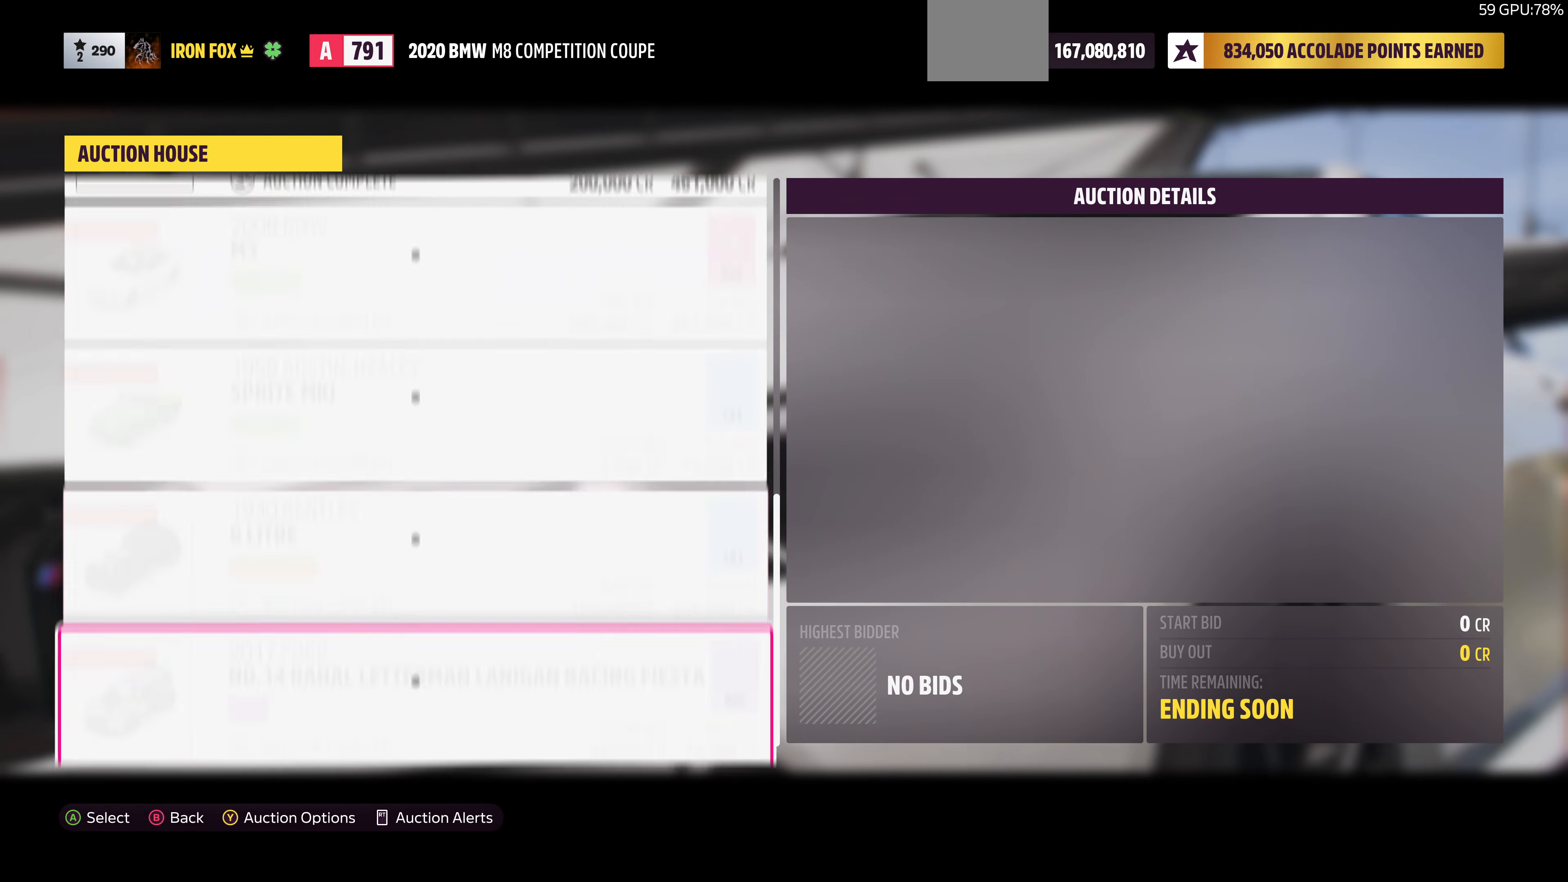
Gameplay with a controller (PlayStation layout); each line is a JSON object with the inputs held at the frame after it. "events" lists button and stick changes between this image and that frame as [ms after this image, input, new state], when the widget could be followed in between.
{"buttons": ["DPAD_DOWN"], "left_stick": "center", "right_stick": "center", "events": [[33, "DPAD_DOWN", "up"], [267, "DPAD_DOWN", "down"]]}
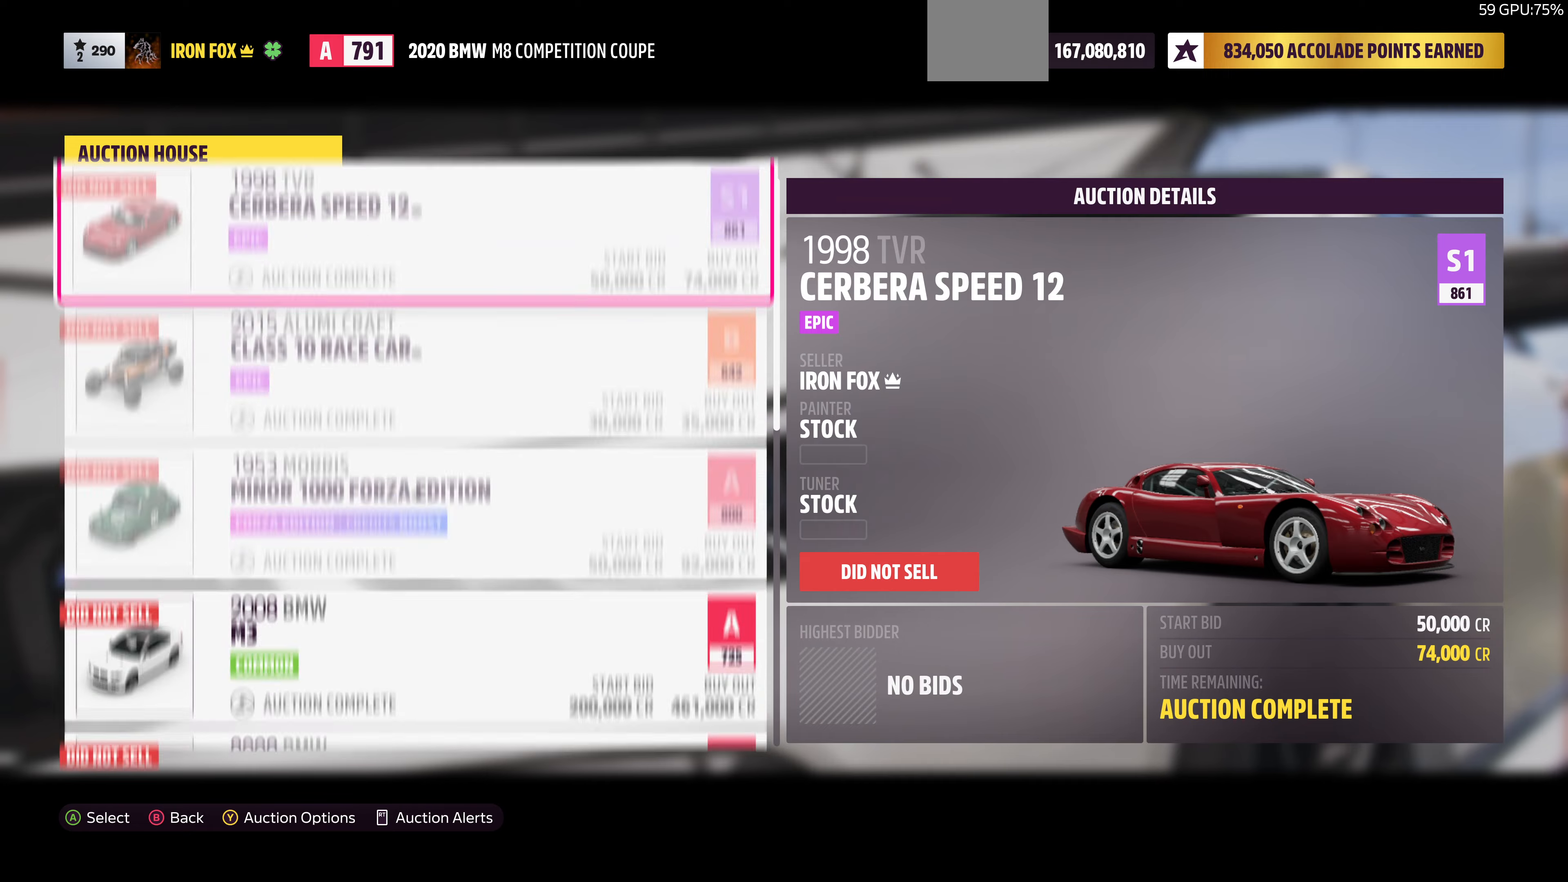
{"buttons": ["DPAD_UP"], "left_stick": "center", "right_stick": "center", "events": [[333, "DPAD_DOWN", "up"], [433, "DPAD_UP", "down"]]}
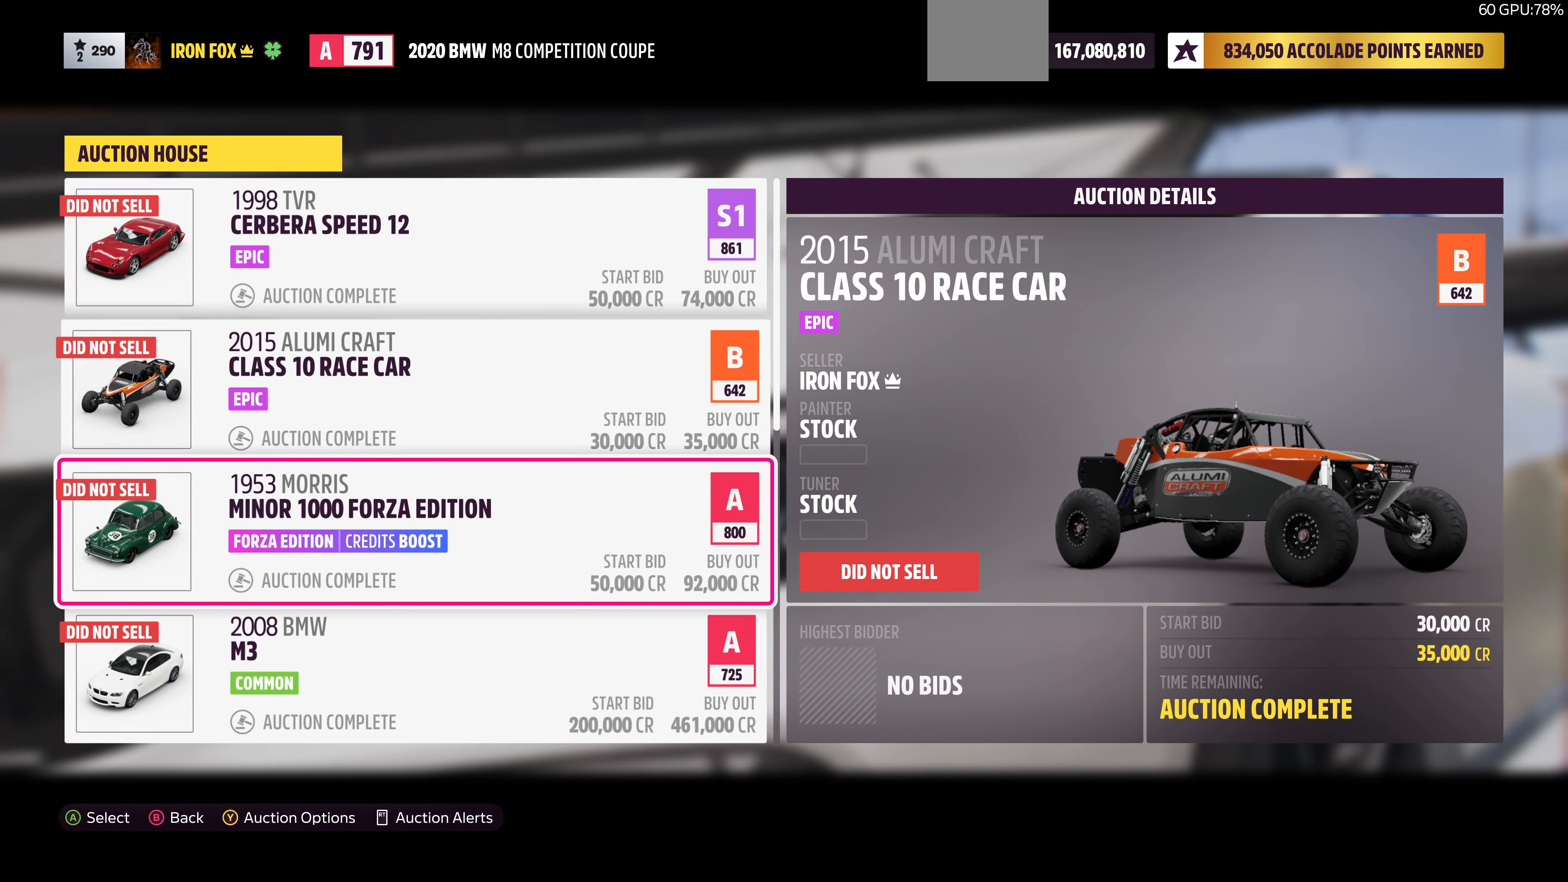
{"buttons": [], "left_stick": "center", "right_stick": "center", "events": [[33, "DPAD_UP", "up"], [133, "DPAD_UP", "down"], [233, "DPAD_UP", "up"], [400, "DPAD_UP", "down"], [466, "DPAD_UP", "up"]]}
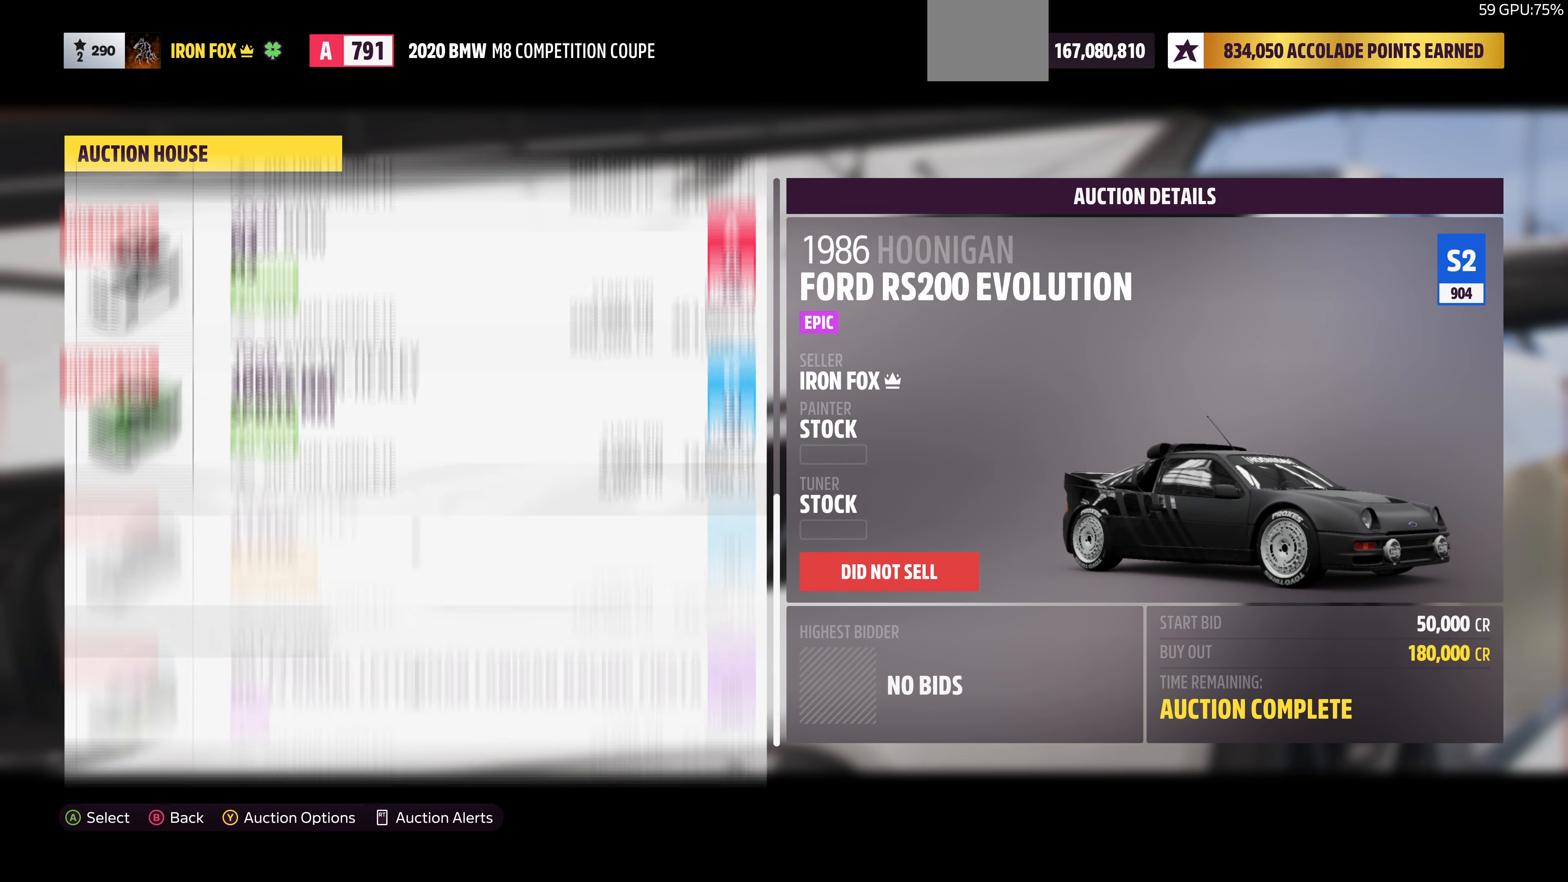
{"buttons": [], "left_stick": "center", "right_stick": "center", "events": []}
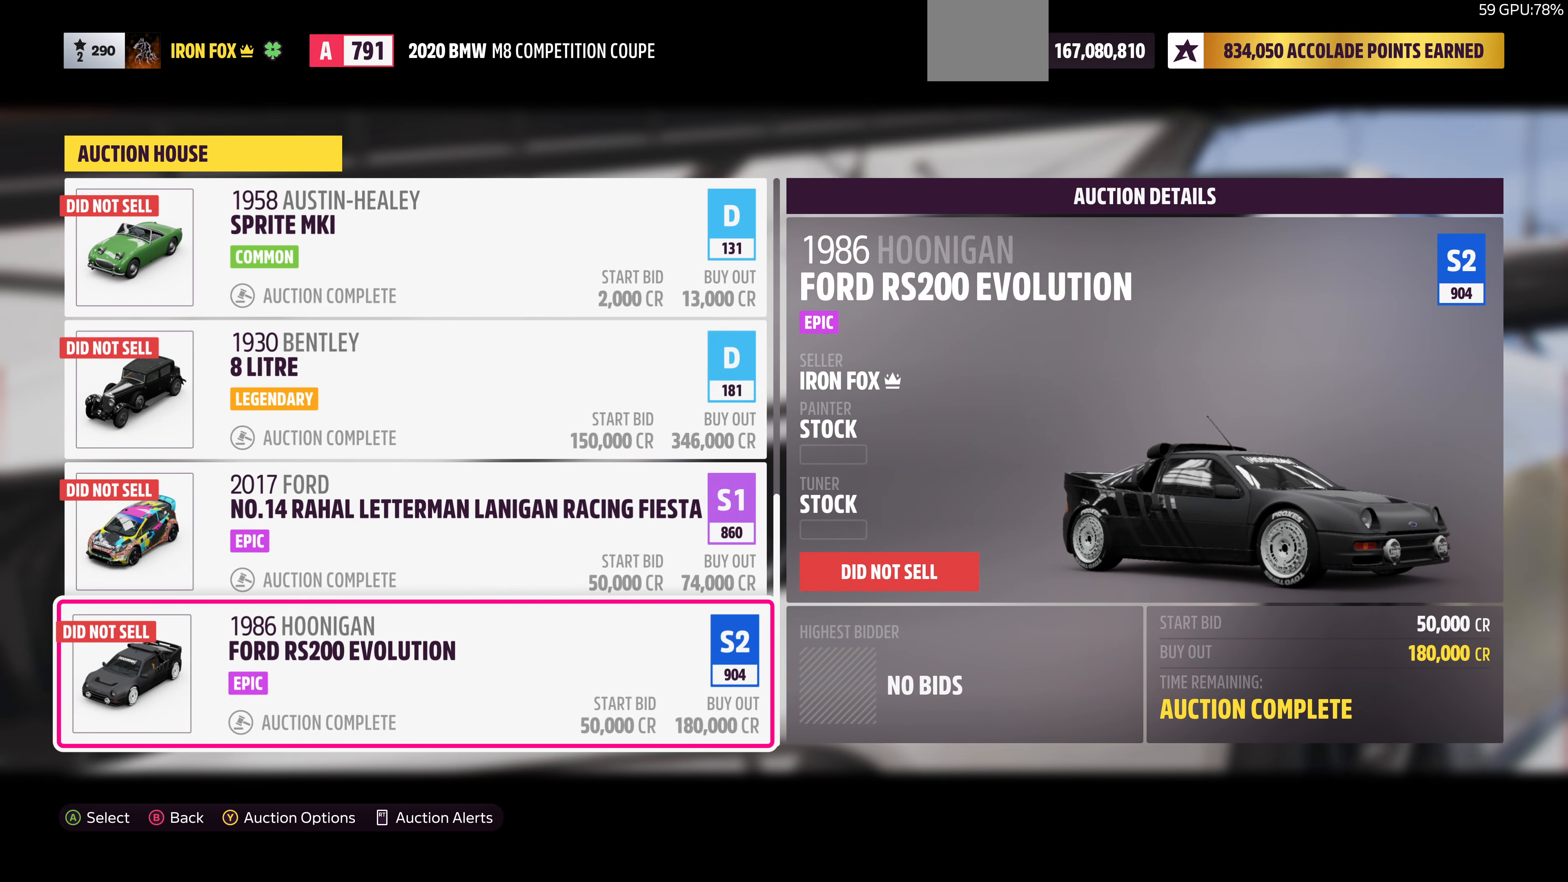
{"buttons": [], "left_stick": "center", "right_stick": "center", "events": [[166, "CIRCLE", "down"], [300, "CIRCLE", "up"]]}
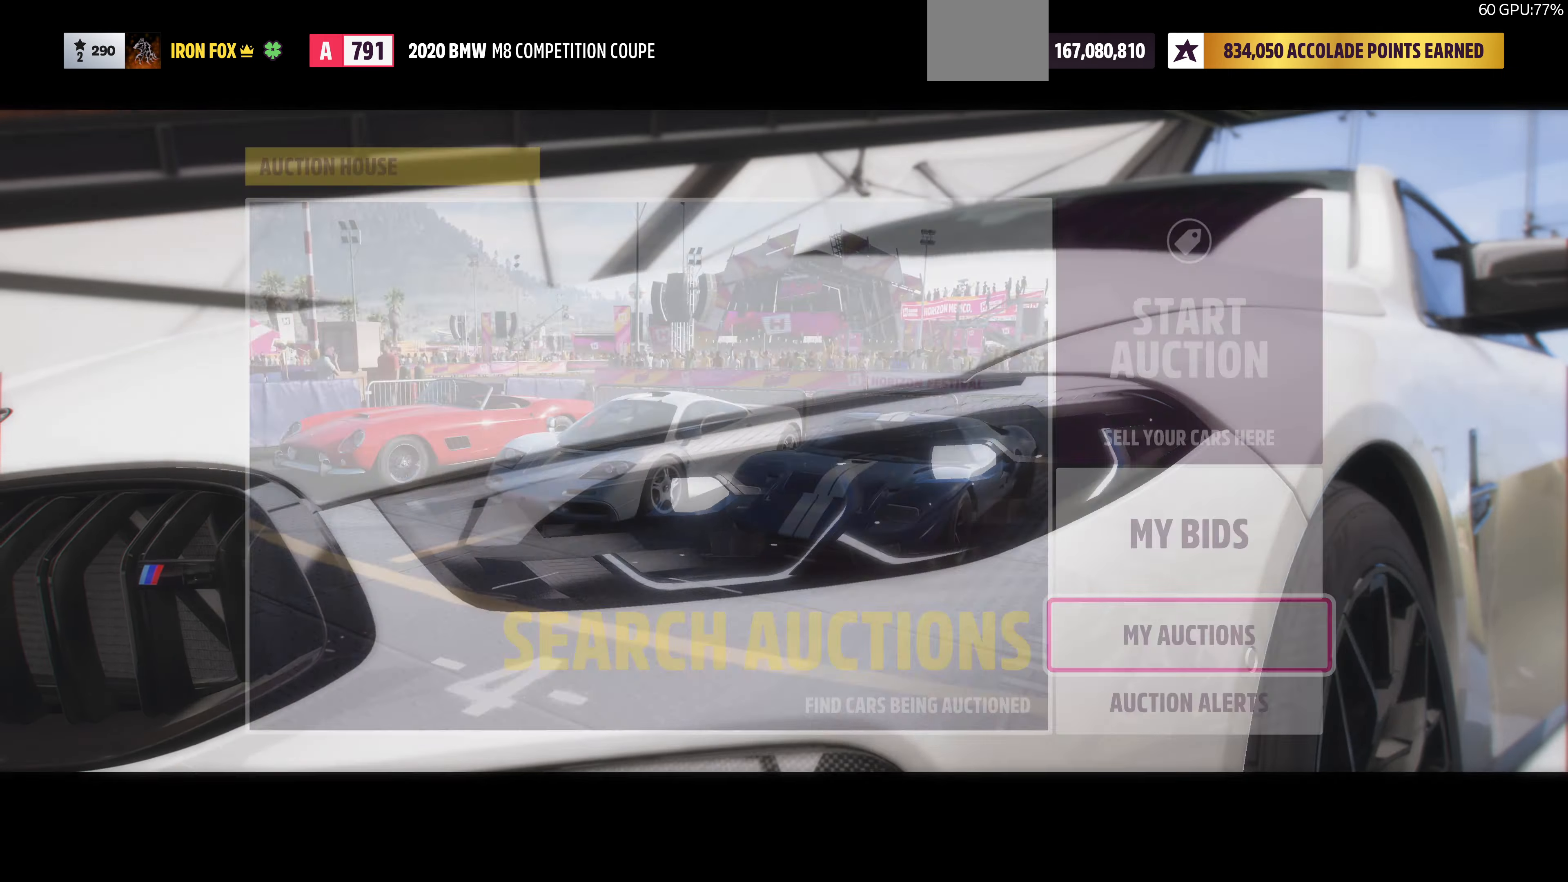
{"buttons": [], "left_stick": "center", "right_stick": "center", "events": []}
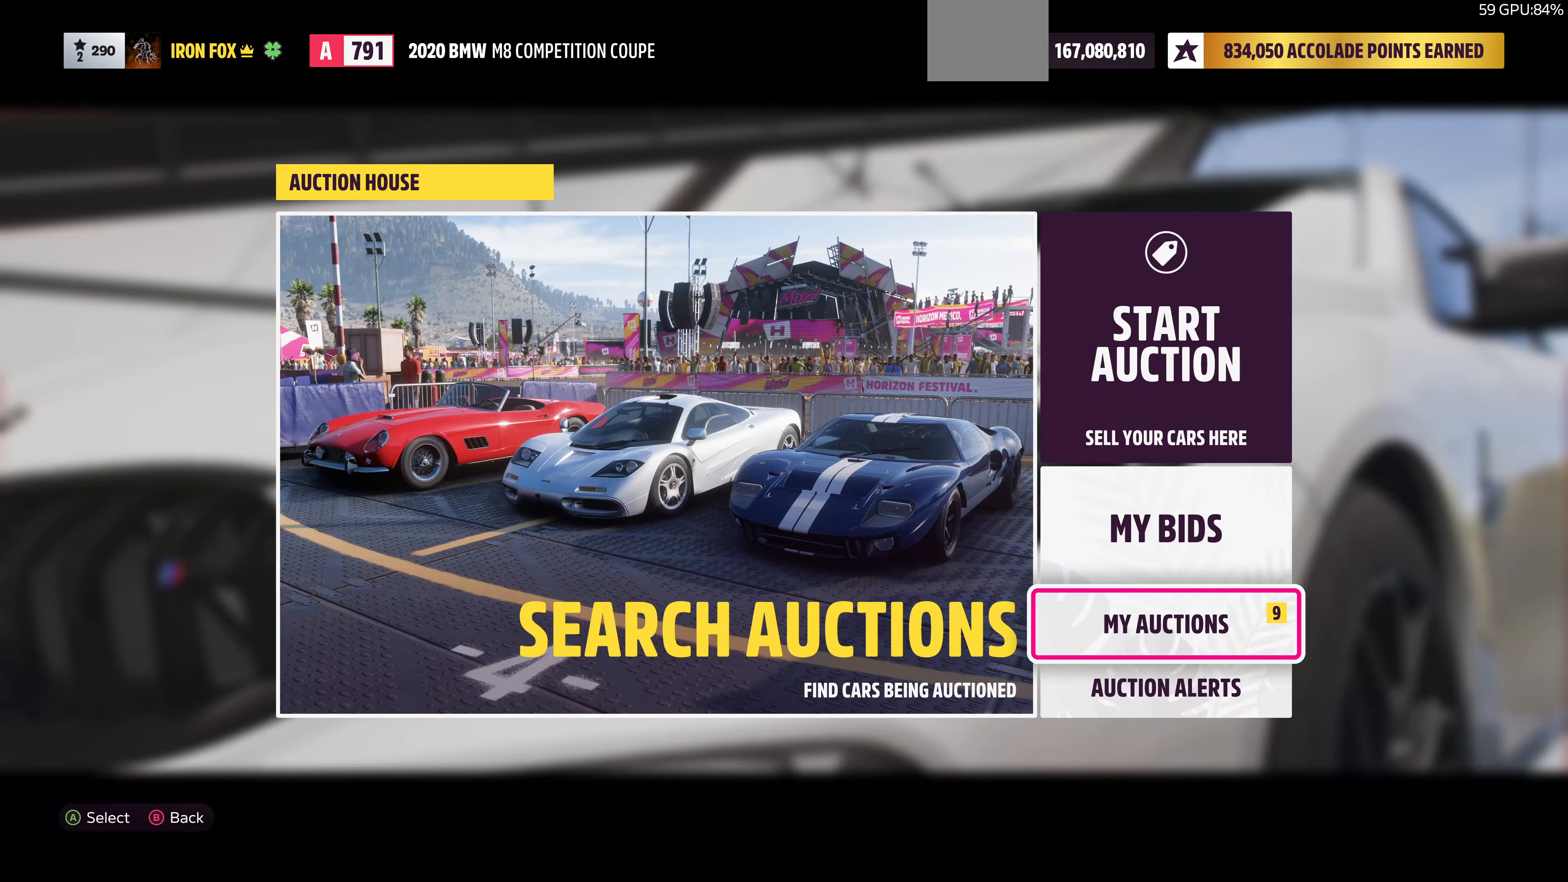
{"buttons": [], "left_stick": "center", "right_stick": "center", "events": [[166, "DPAD_UP", "down"], [266, "DPAD_UP", "up"], [333, "DPAD_UP", "down"], [500, "DPAD_UP", "up"]]}
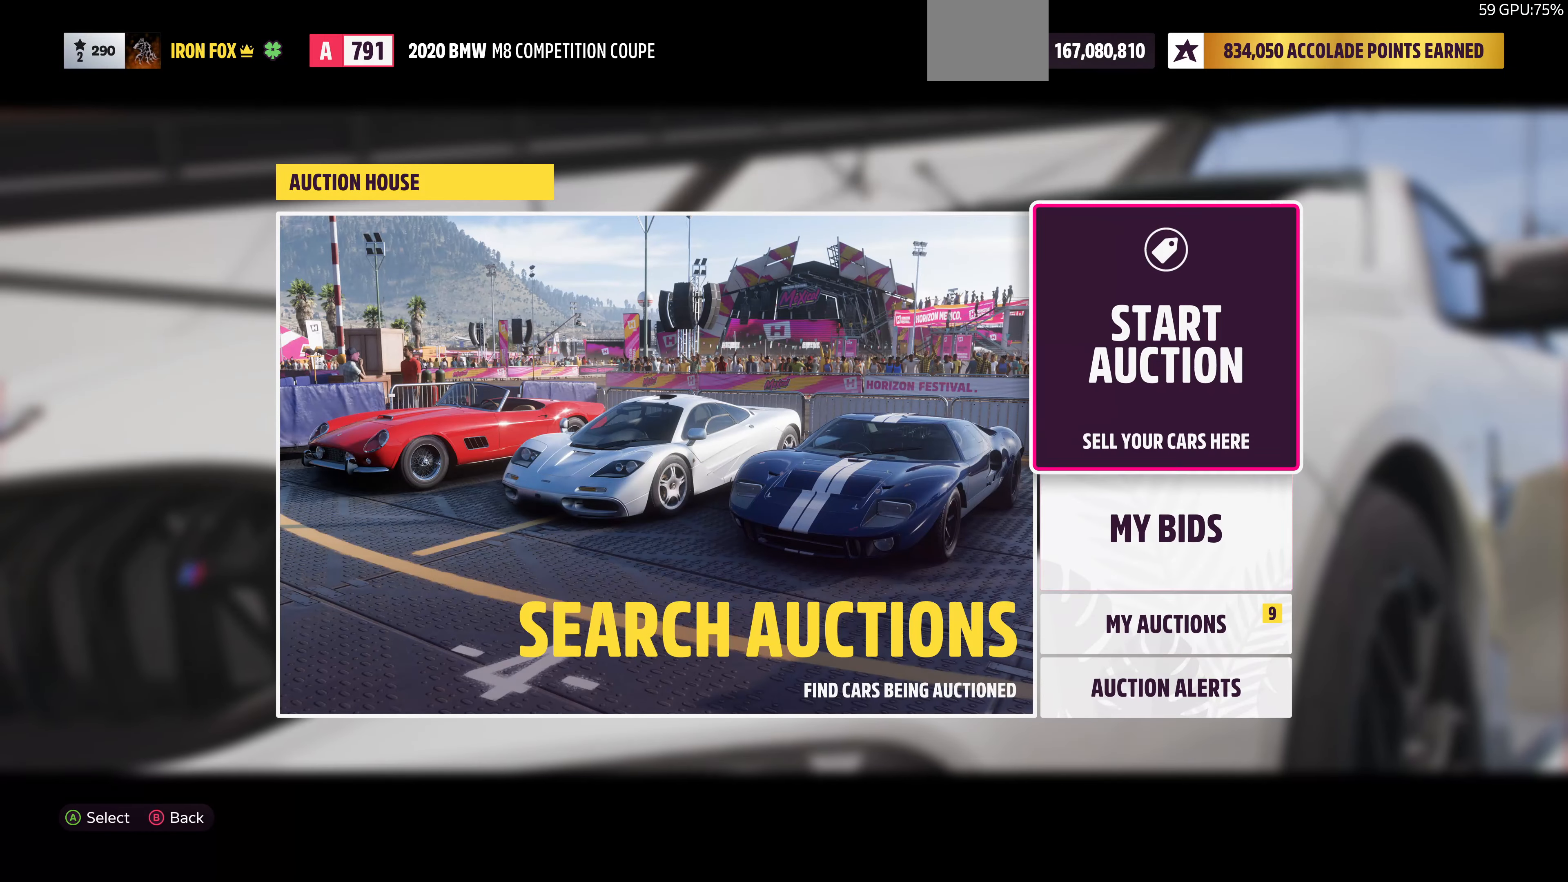
{"buttons": [], "left_stick": "center", "right_stick": "center", "events": [[66, "CROSS", "down"], [233, "CROSS", "up"]]}
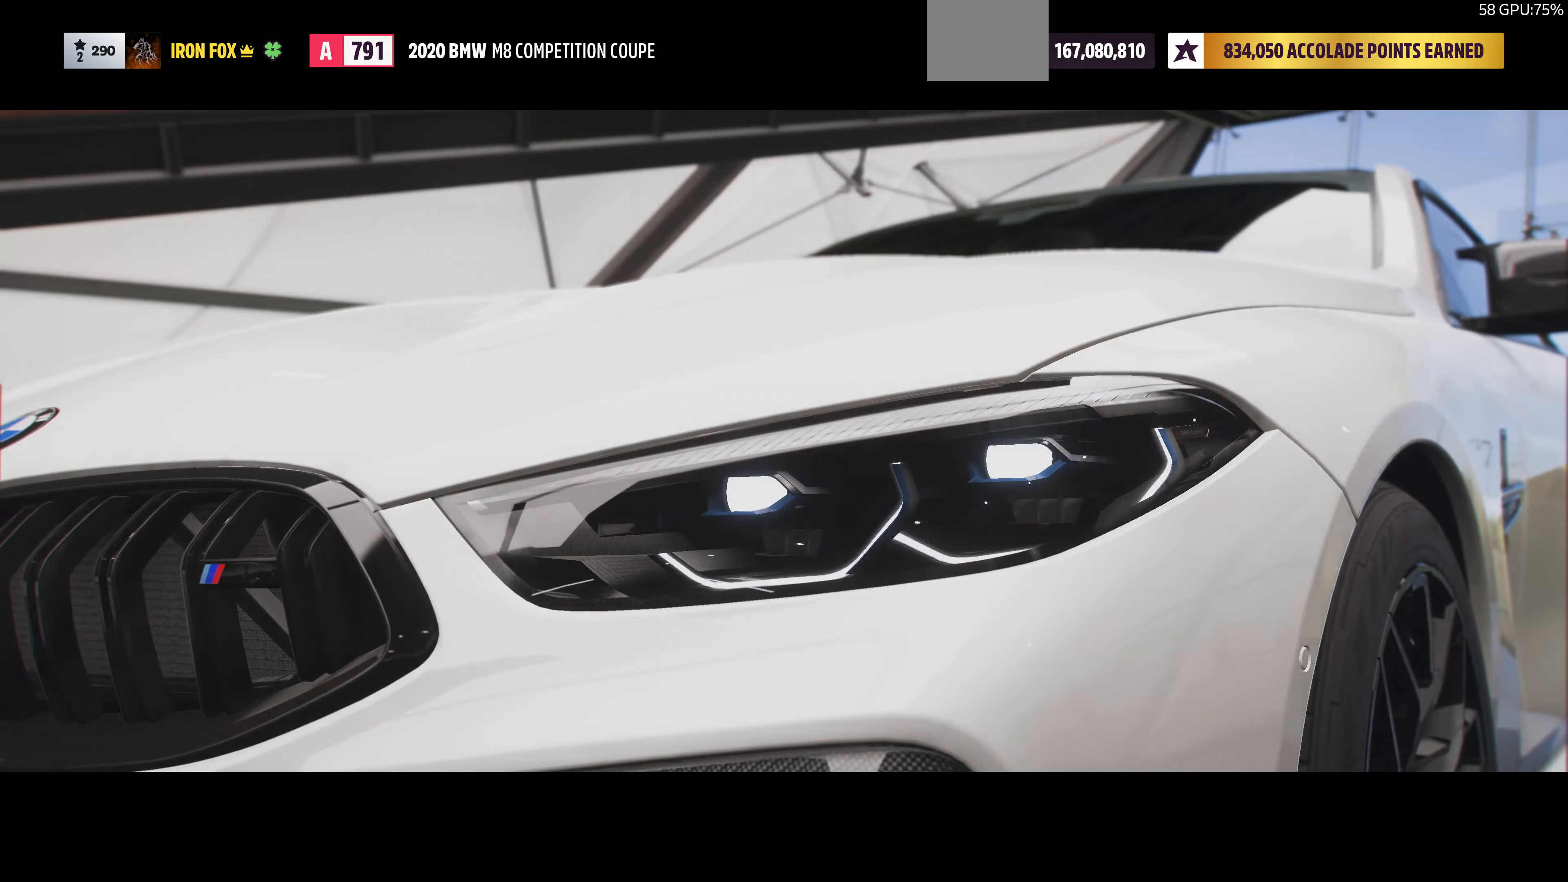
{"buttons": [], "left_stick": "center", "right_stick": "center", "events": []}
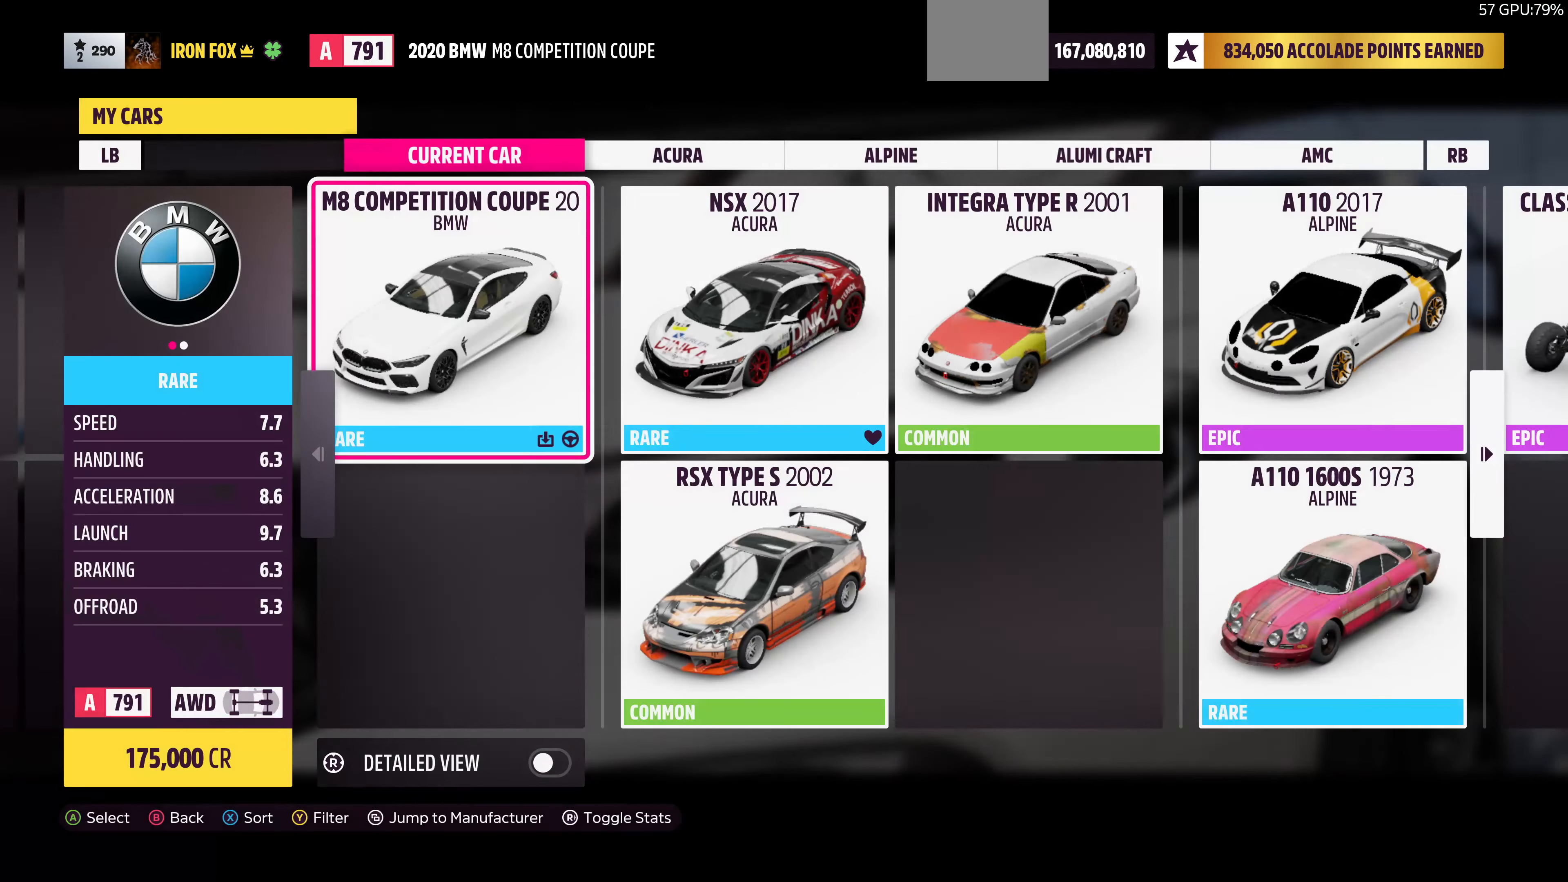
{"buttons": [], "left_stick": "center", "right_stick": "center", "events": []}
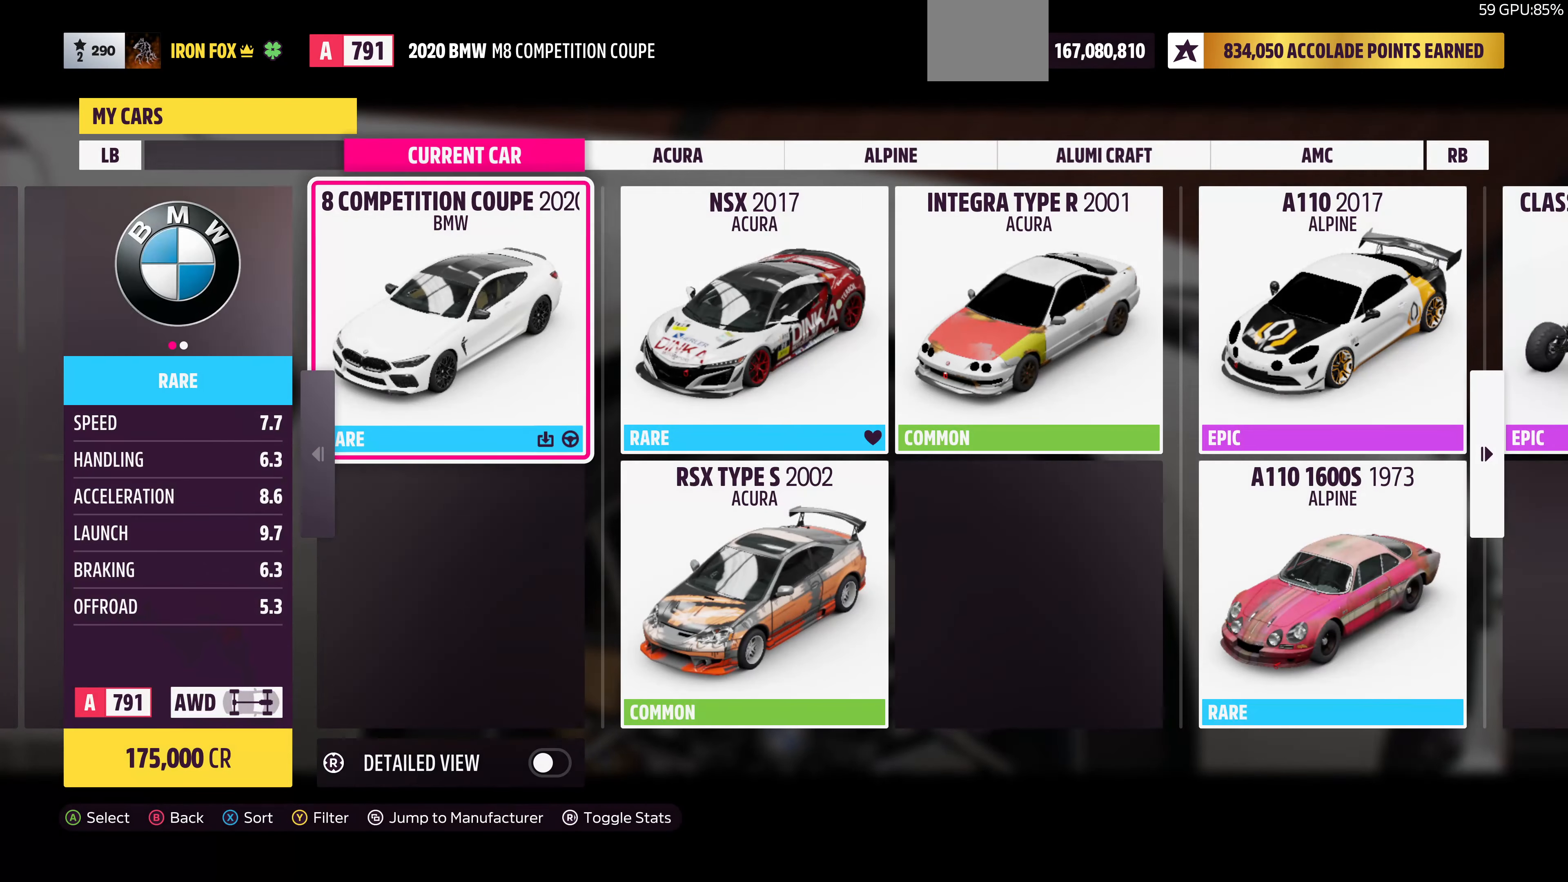
{"buttons": [], "left_stick": "center", "right_stick": "center", "events": []}
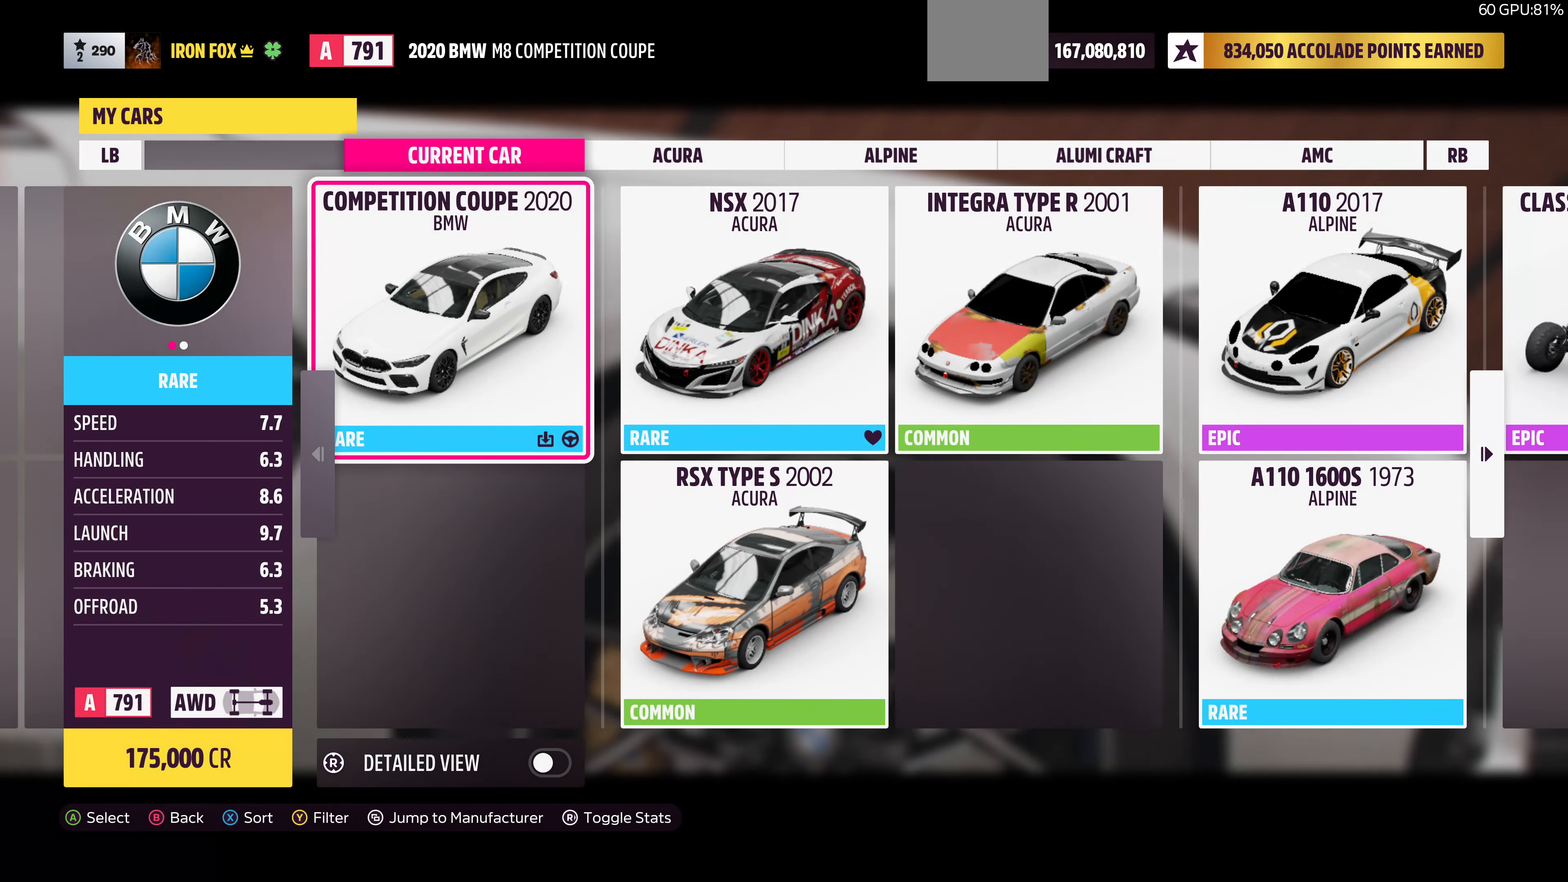
{"buttons": [], "left_stick": "center", "right_stick": "center", "events": [[167, "DPAD_RIGHT", "down"], [234, "DPAD_RIGHT", "up"], [400, "DPAD_RIGHT", "down"], [500, "DPAD_RIGHT", "up"]]}
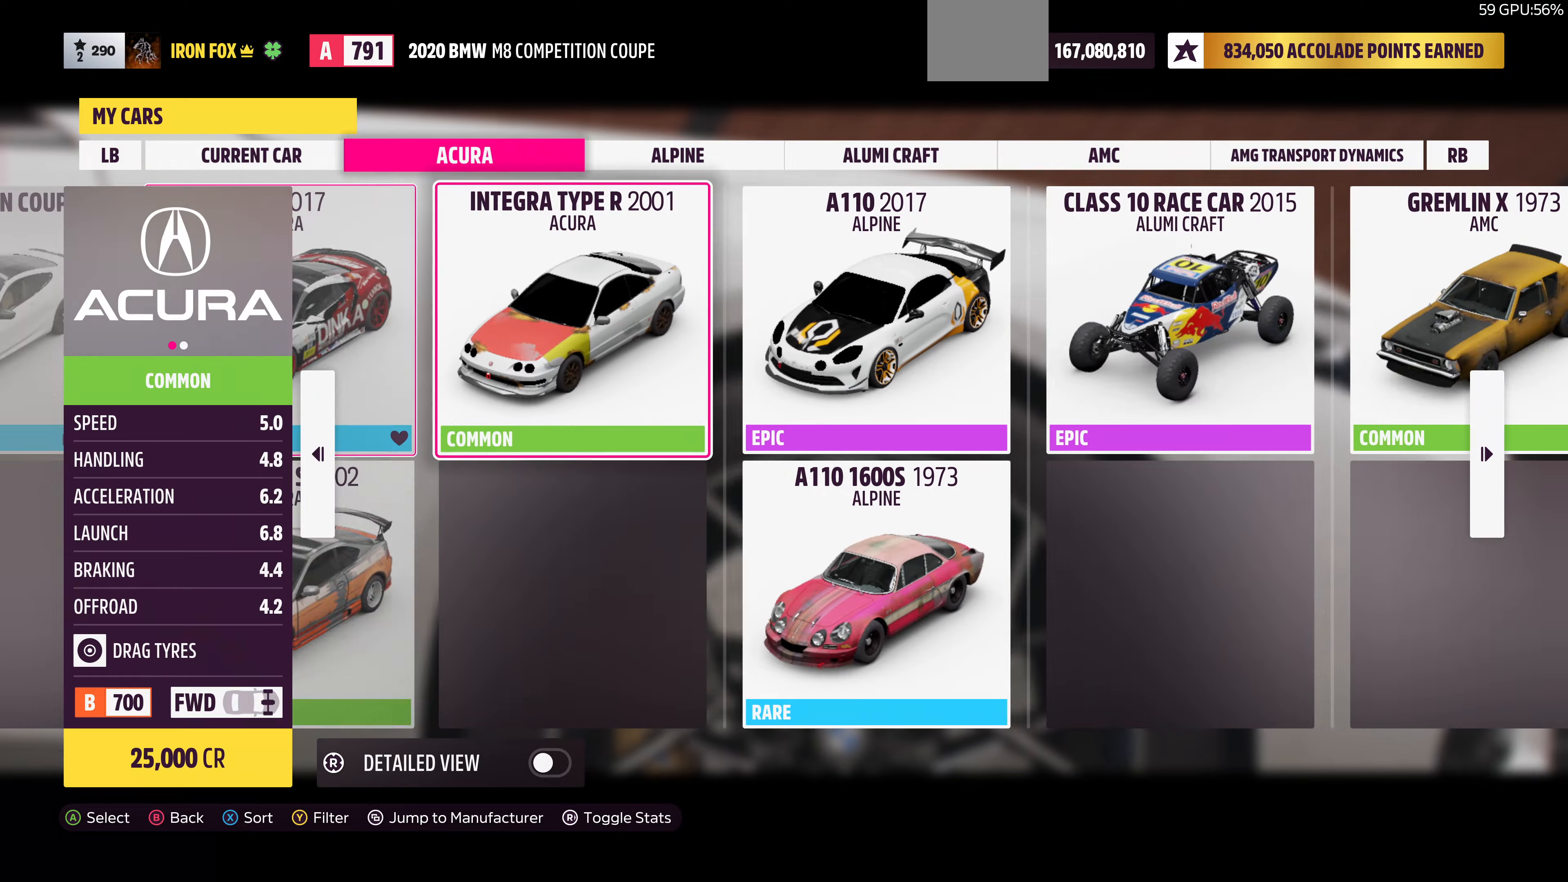
{"buttons": [], "left_stick": "center", "right_stick": "center", "events": [[167, "DPAD_RIGHT", "down"], [267, "DPAD_RIGHT", "up"]]}
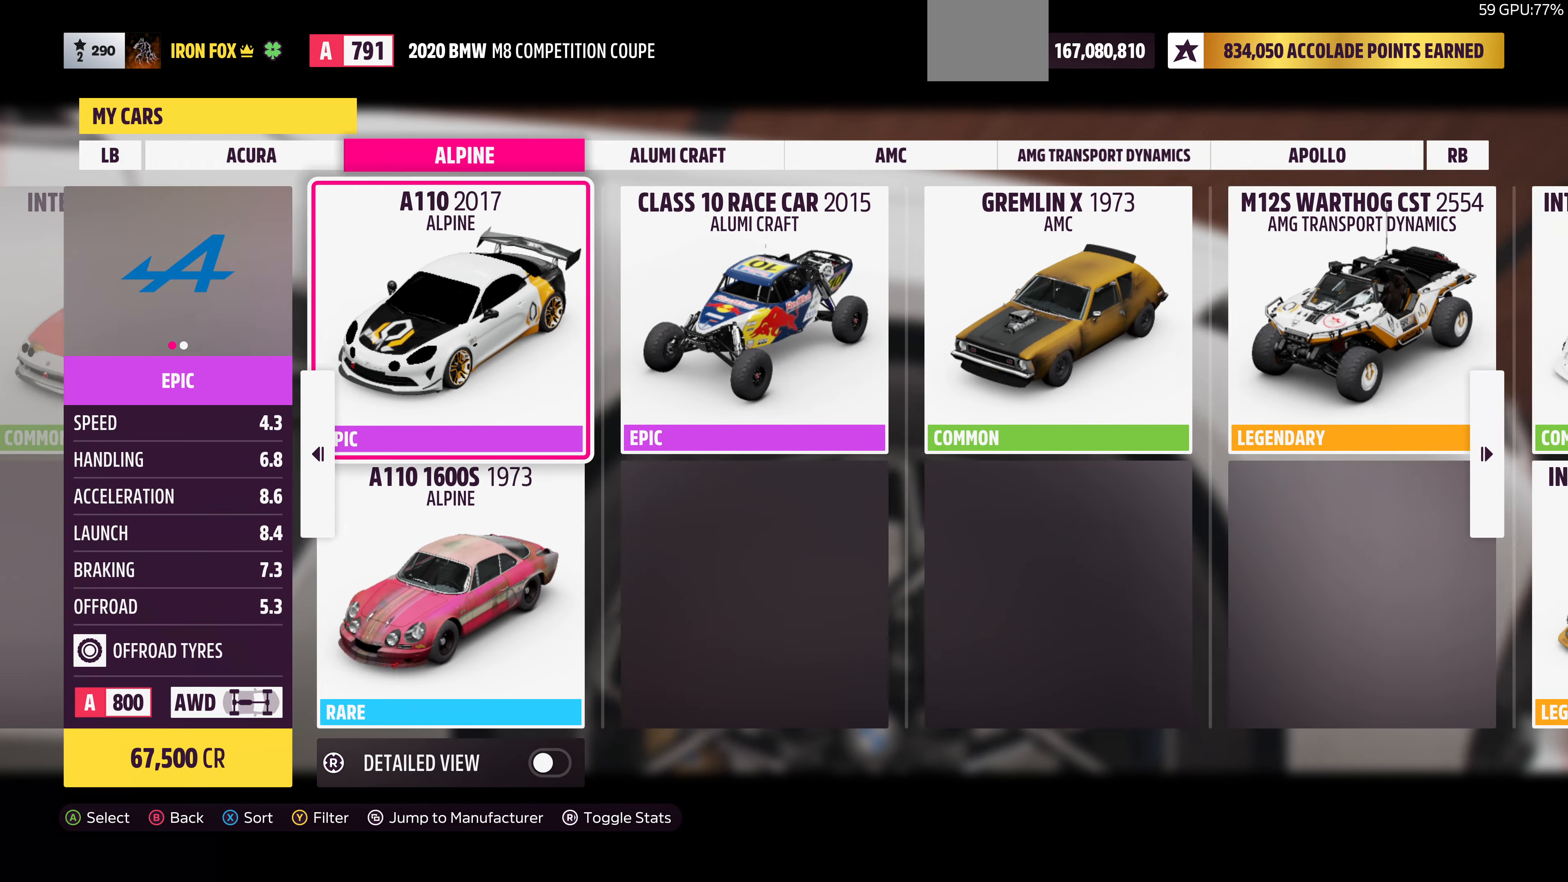
{"buttons": [], "left_stick": "center", "right_stick": "center", "events": [[200, "DPAD_LEFT", "down"], [300, "DPAD_LEFT", "up"]]}
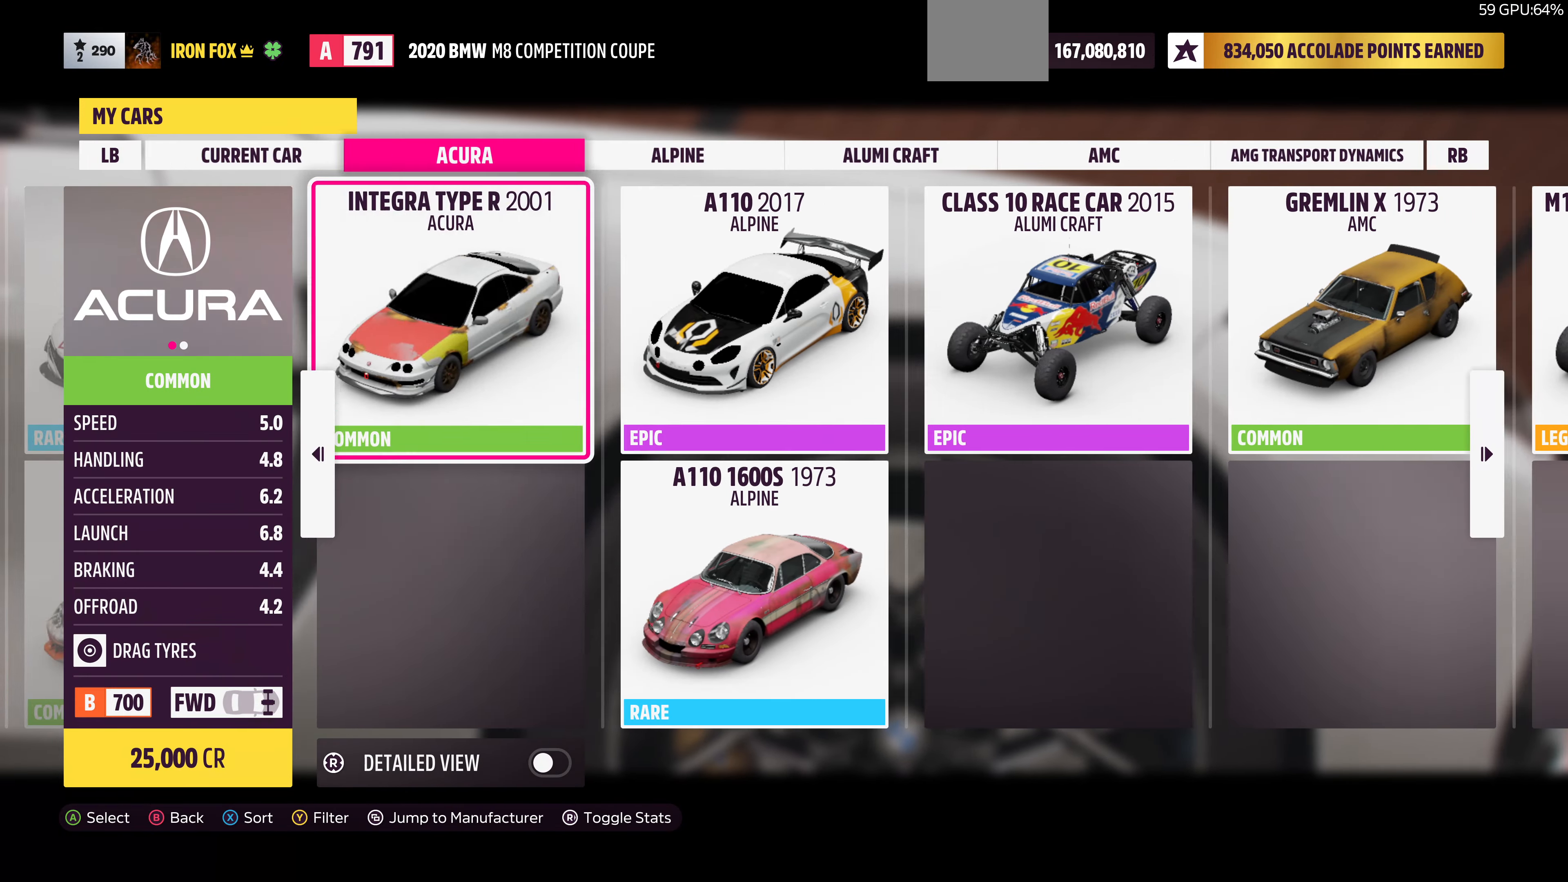
{"buttons": [], "left_stick": "center", "right_stick": "center", "events": [[34, "DPAD_RIGHT", "down"], [167, "DPAD_RIGHT", "up"], [334, "DPAD_RIGHT", "down"], [400, "DPAD_RIGHT", "up"]]}
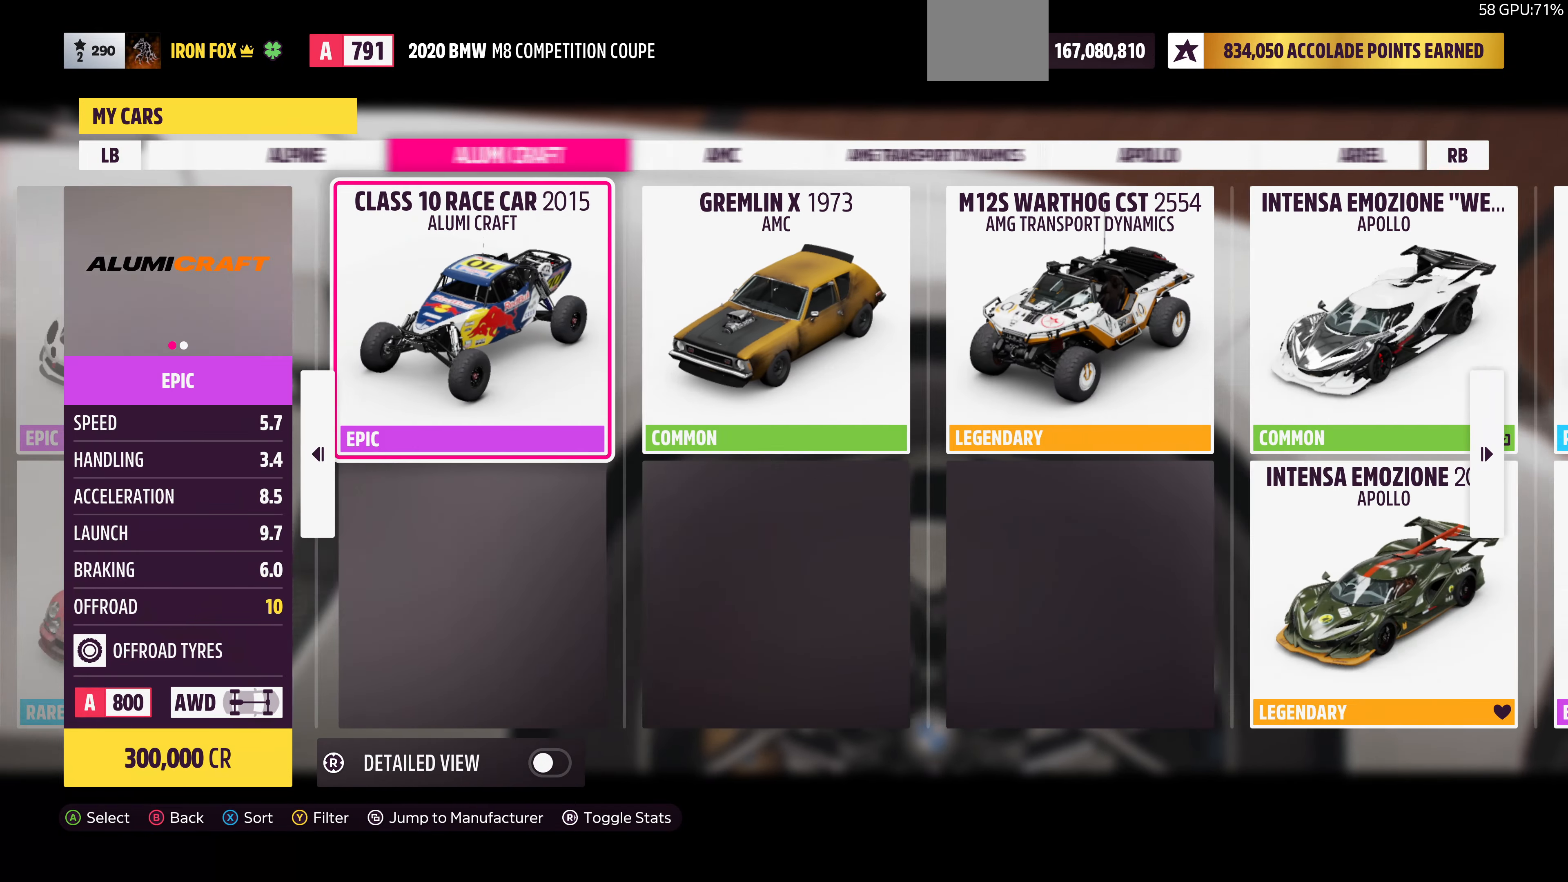
{"buttons": [], "left_stick": "center", "right_stick": "center", "events": [[34, "DPAD_RIGHT", "down"], [167, "DPAD_RIGHT", "up"], [300, "DPAD_RIGHT", "down"], [367, "DPAD_RIGHT", "up"]]}
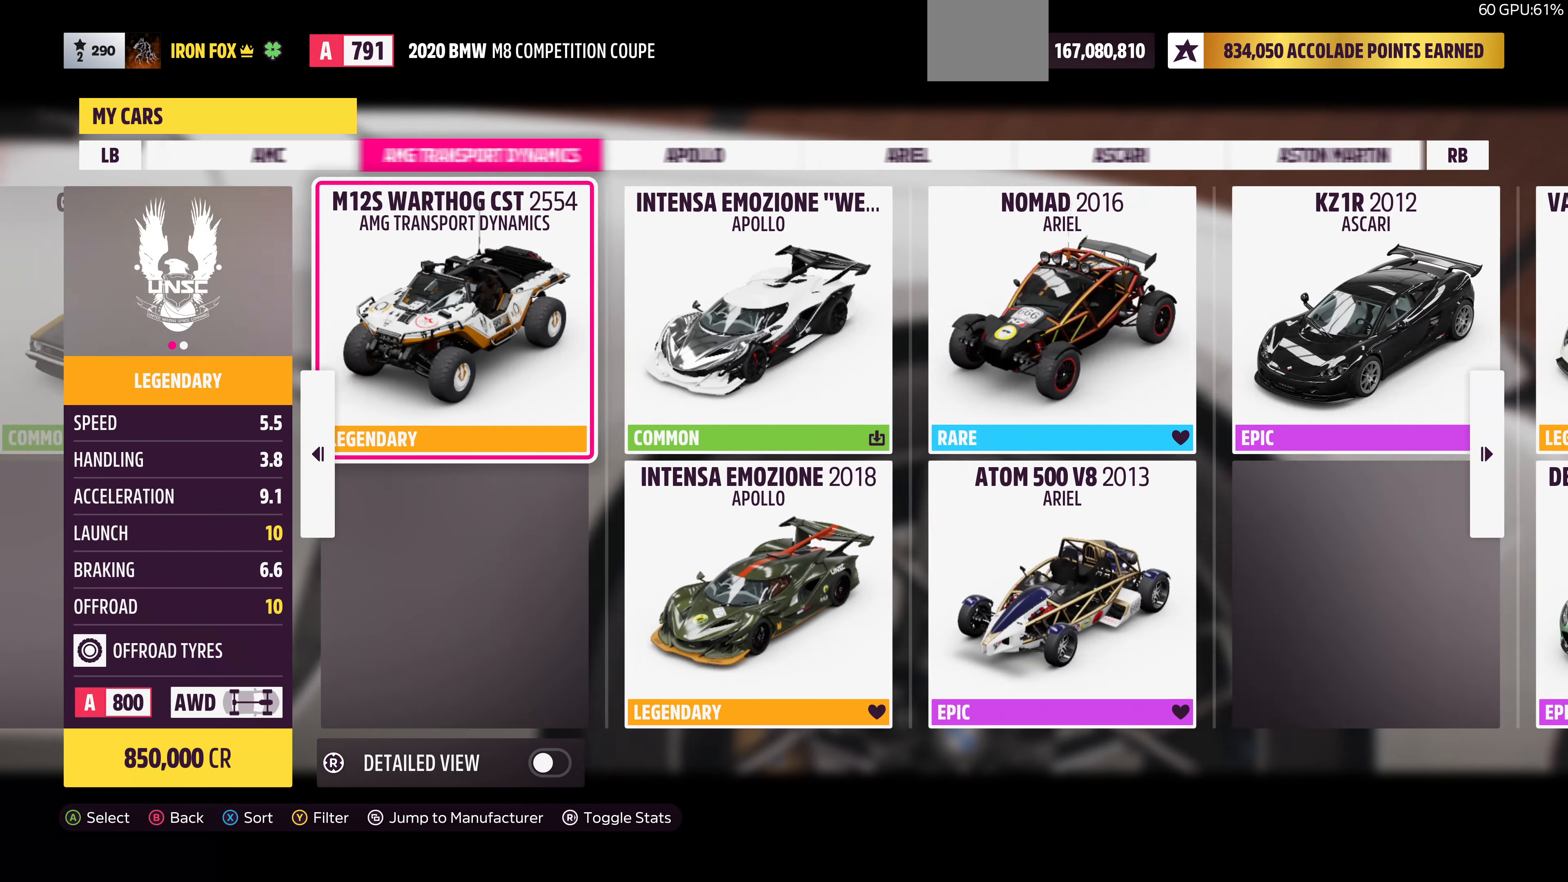
{"buttons": [], "left_stick": "center", "right_stick": "center", "events": [[134, "DPAD_RIGHT", "down"], [234, "DPAD_RIGHT", "up"], [434, "DPAD_RIGHT", "down"], [500, "DPAD_RIGHT", "up"]]}